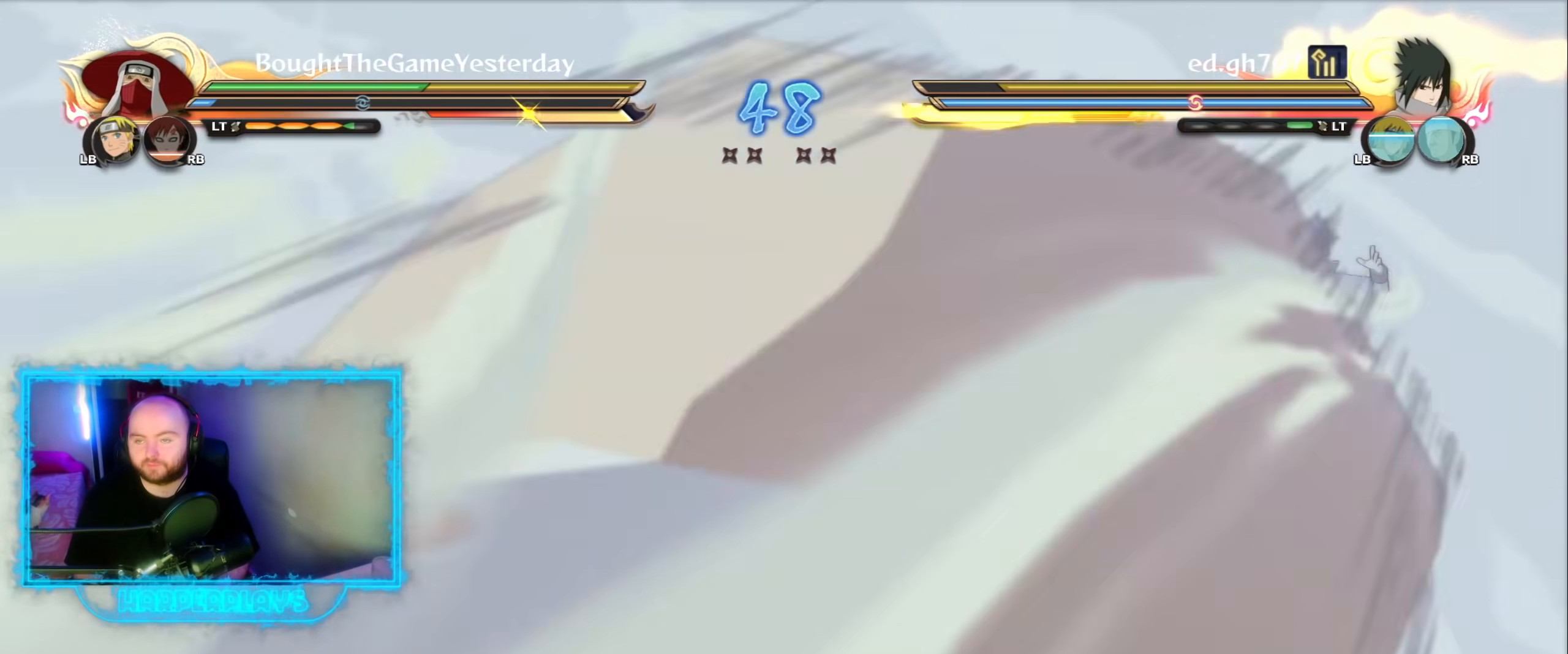
Gameplay with a controller (Xbox layout); each line is a JSON object with the inputs held at the frame after it. "events" lists button and stick changes between this image and that frame as [ms after this image, input, new state], when the widget could be followed in between.
{"buttons": ["Y"], "left_stick": "center", "right_stick": "center", "events": [[350, "Y", "down"]]}
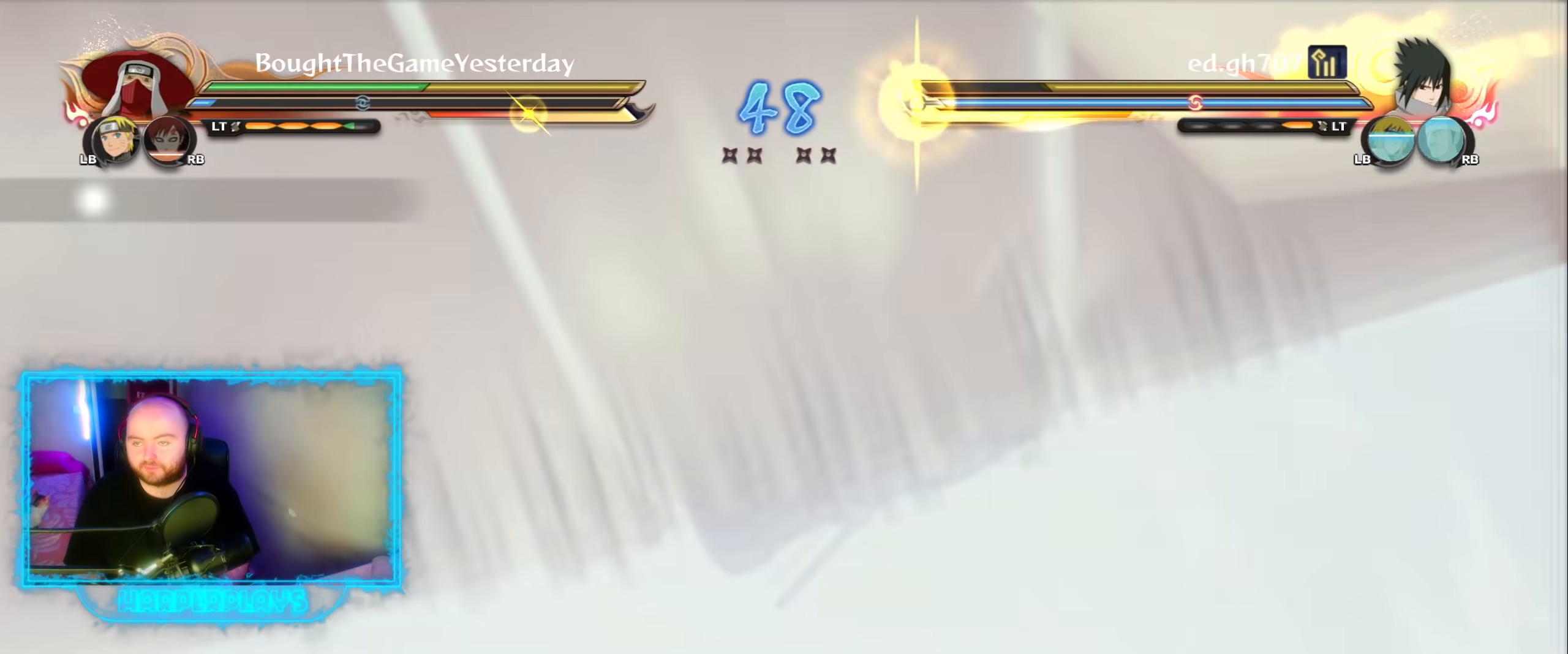
{"buttons": ["Y"], "left_stick": "center", "right_stick": "center", "events": []}
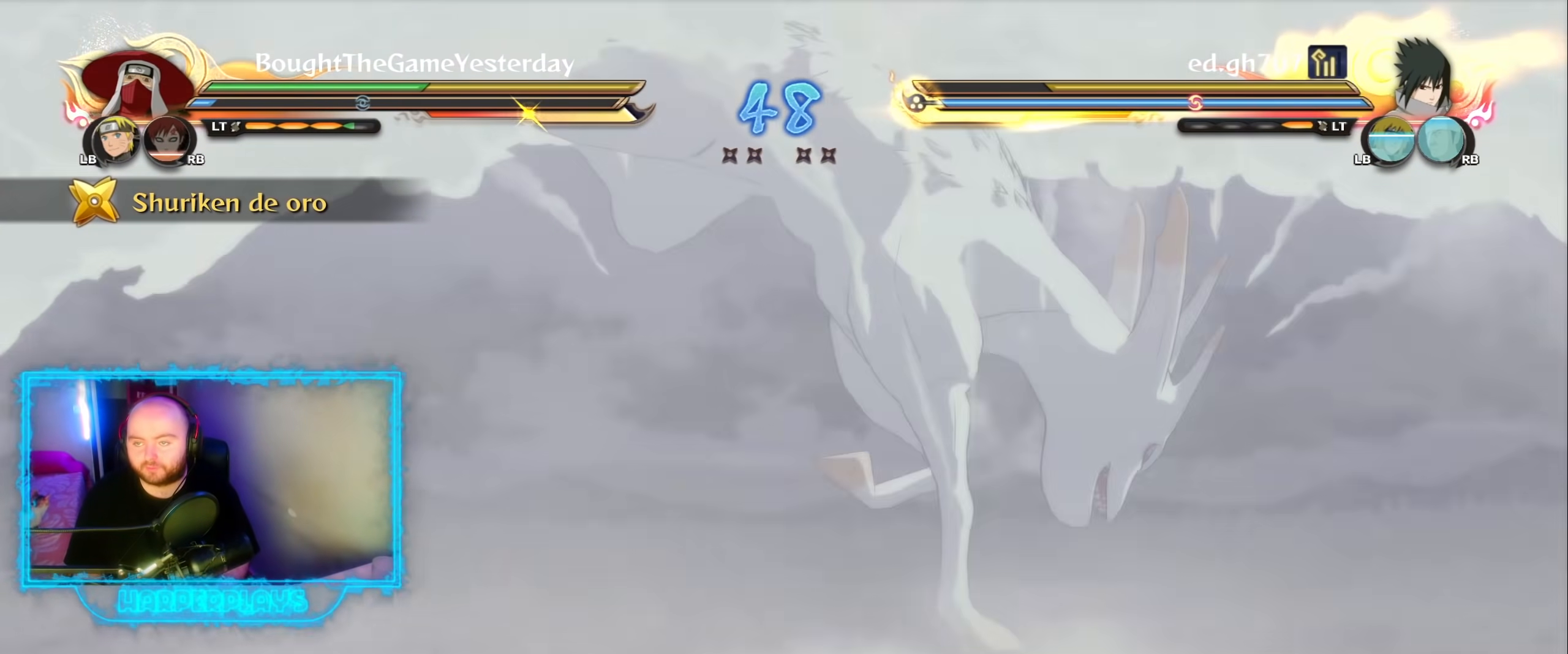
{"buttons": ["Y"], "left_stick": "center", "right_stick": "center", "events": []}
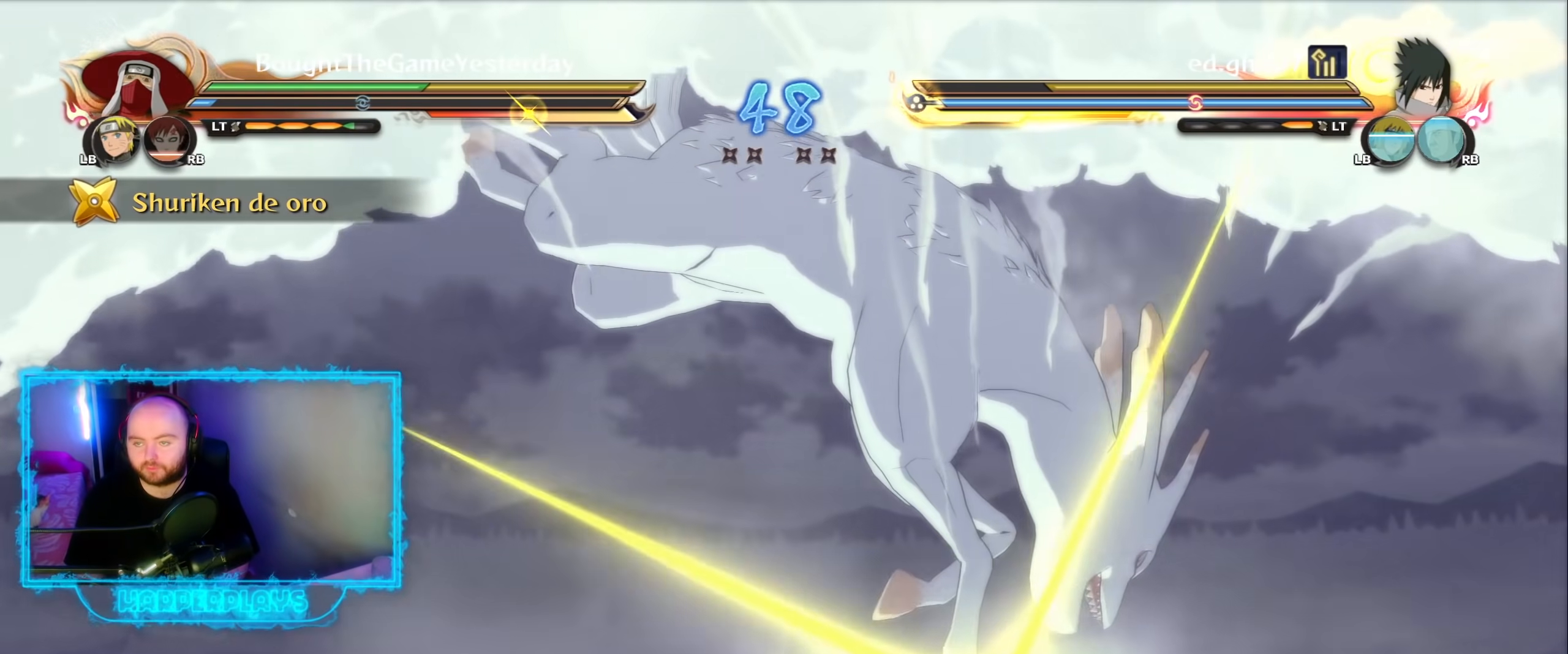
{"buttons": ["Y"], "left_stick": "center", "right_stick": "center", "events": []}
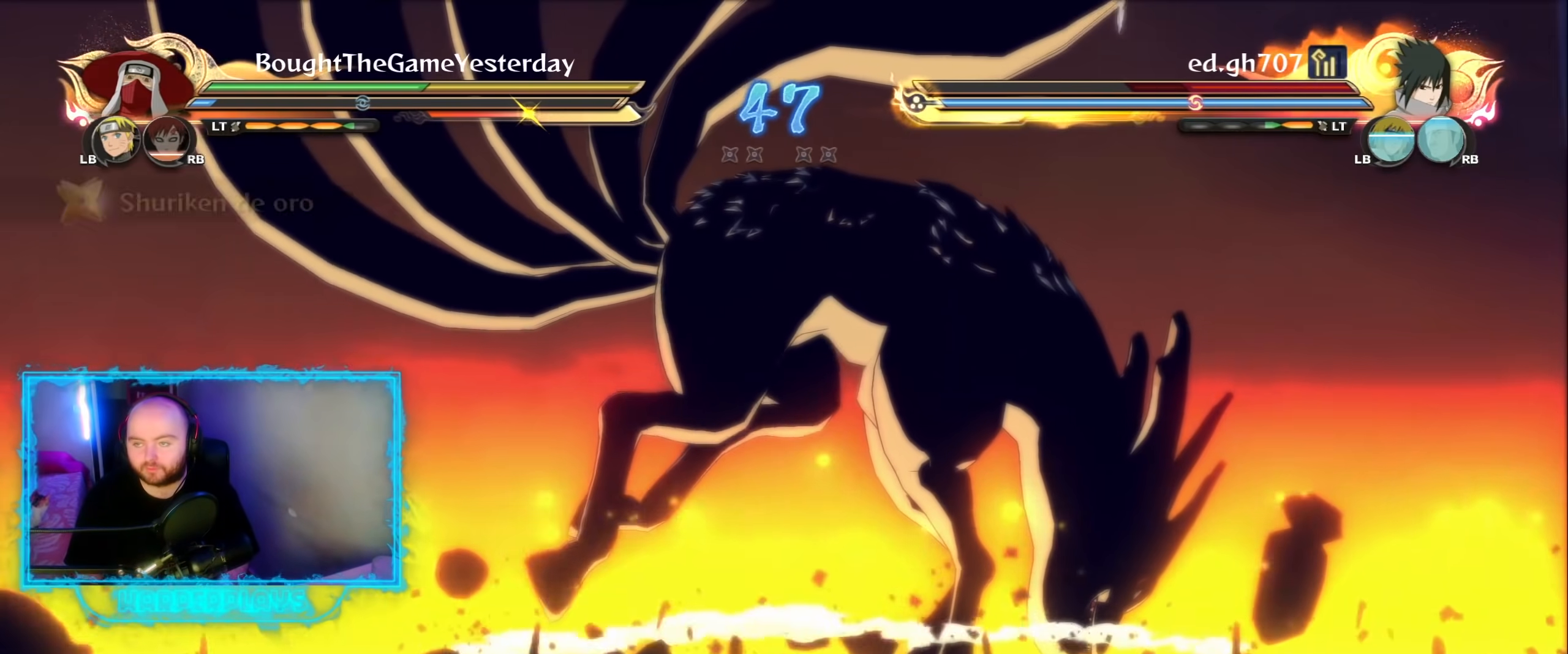
{"buttons": ["Y"], "left_stick": "center", "right_stick": "center", "events": []}
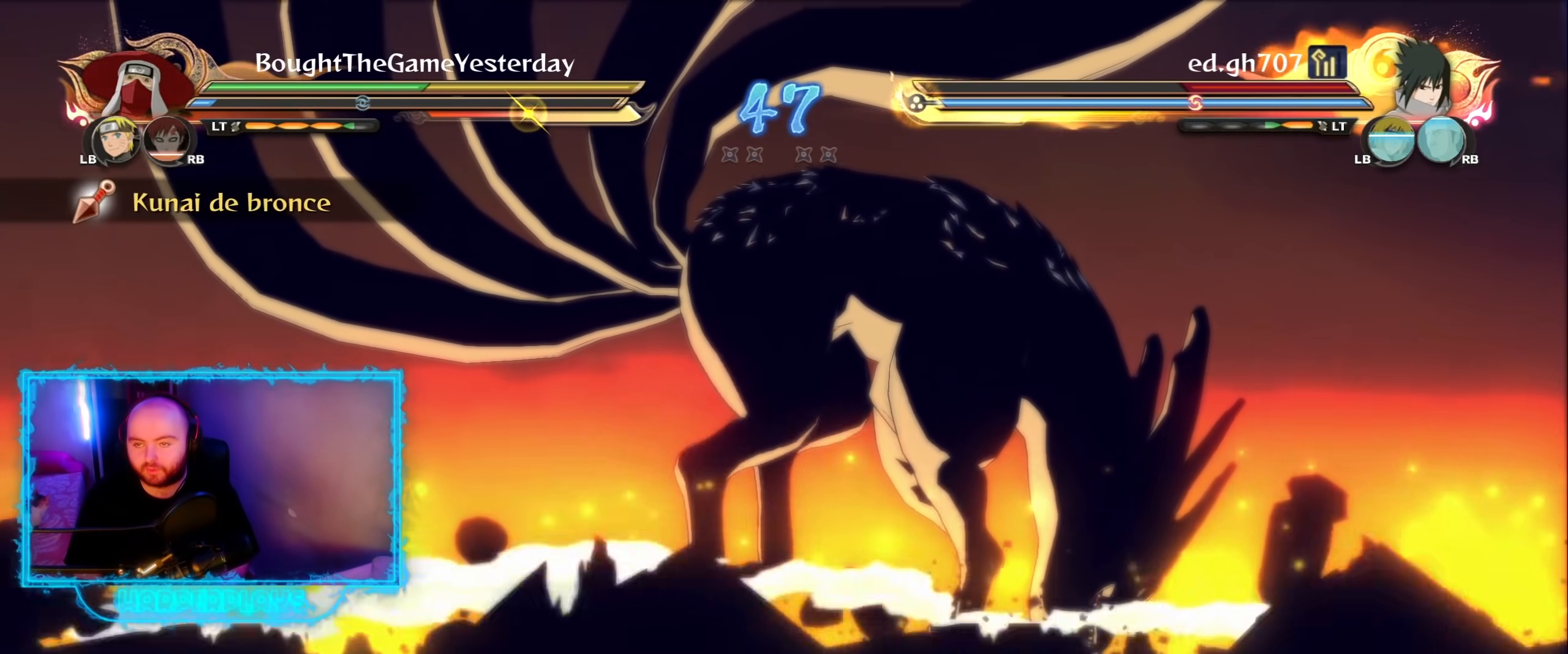
{"buttons": ["Y"], "left_stick": "center", "right_stick": "center", "events": []}
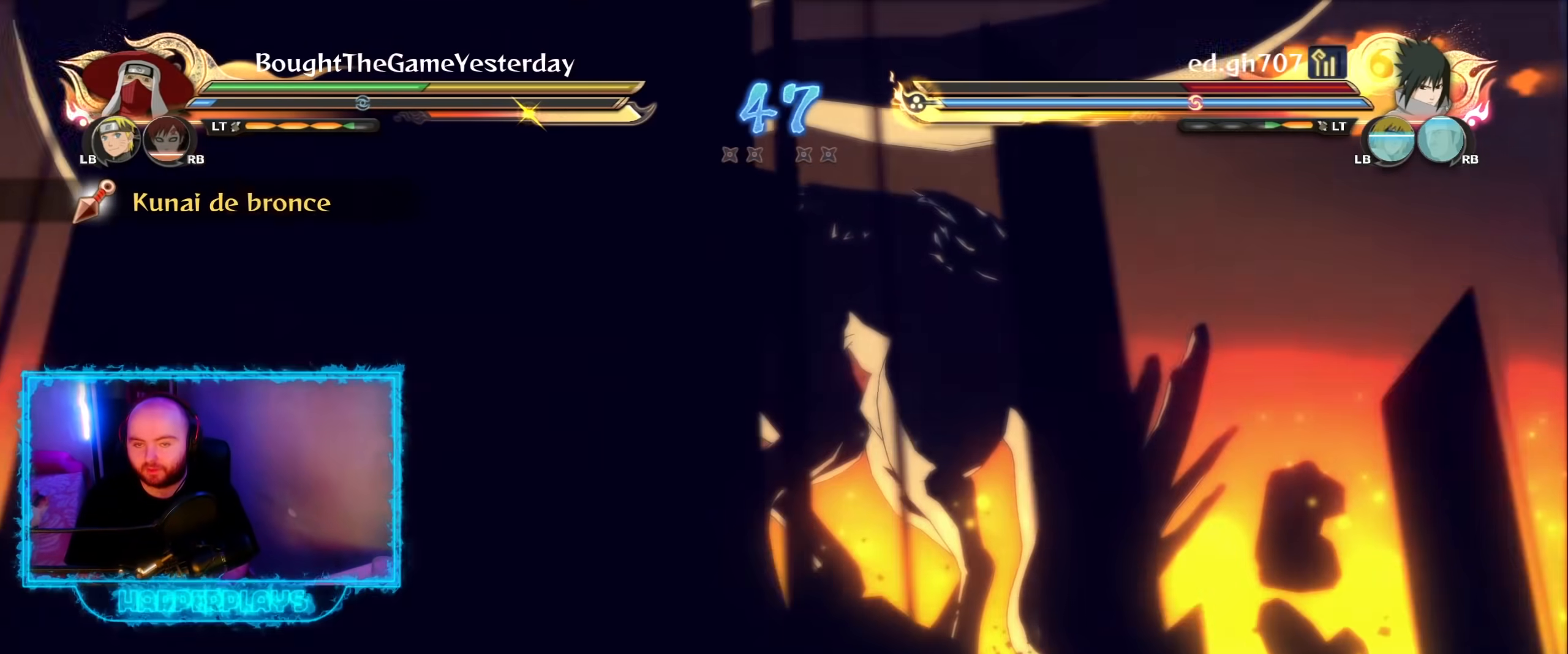
{"buttons": ["Y"], "left_stick": "center", "right_stick": "center", "events": []}
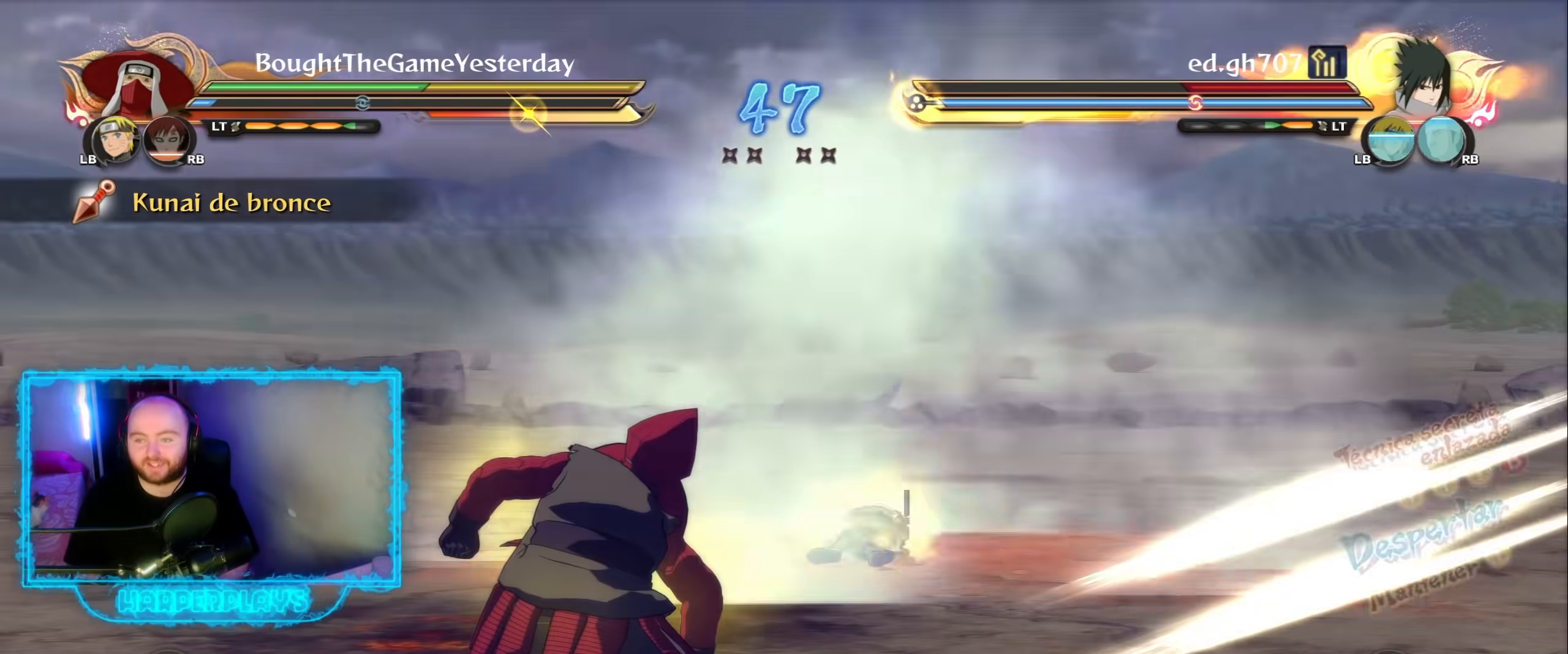
{"buttons": ["Y"], "left_stick": "center", "right_stick": "center", "events": []}
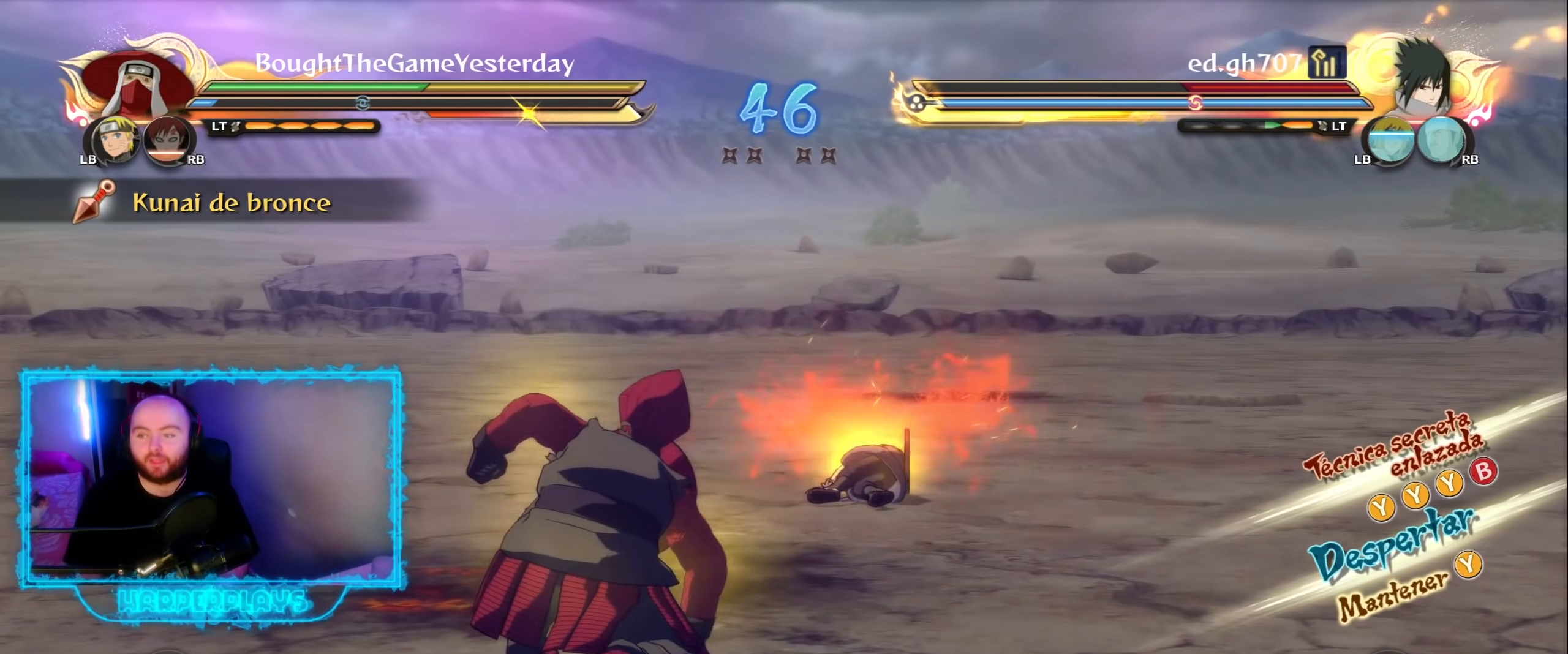
{"buttons": ["Y"], "left_stick": "center", "right_stick": "center", "events": []}
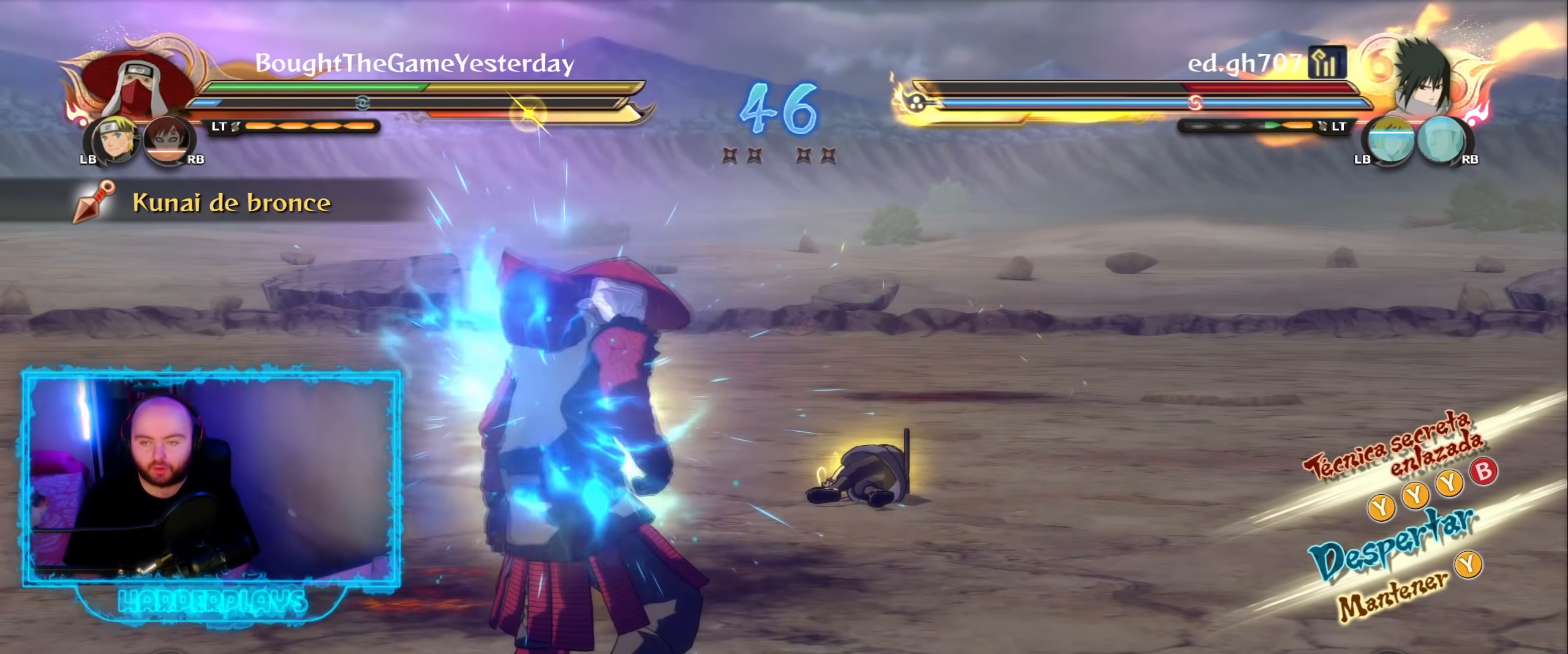
{"buttons": ["Y"], "left_stick": "center", "right_stick": "center", "events": []}
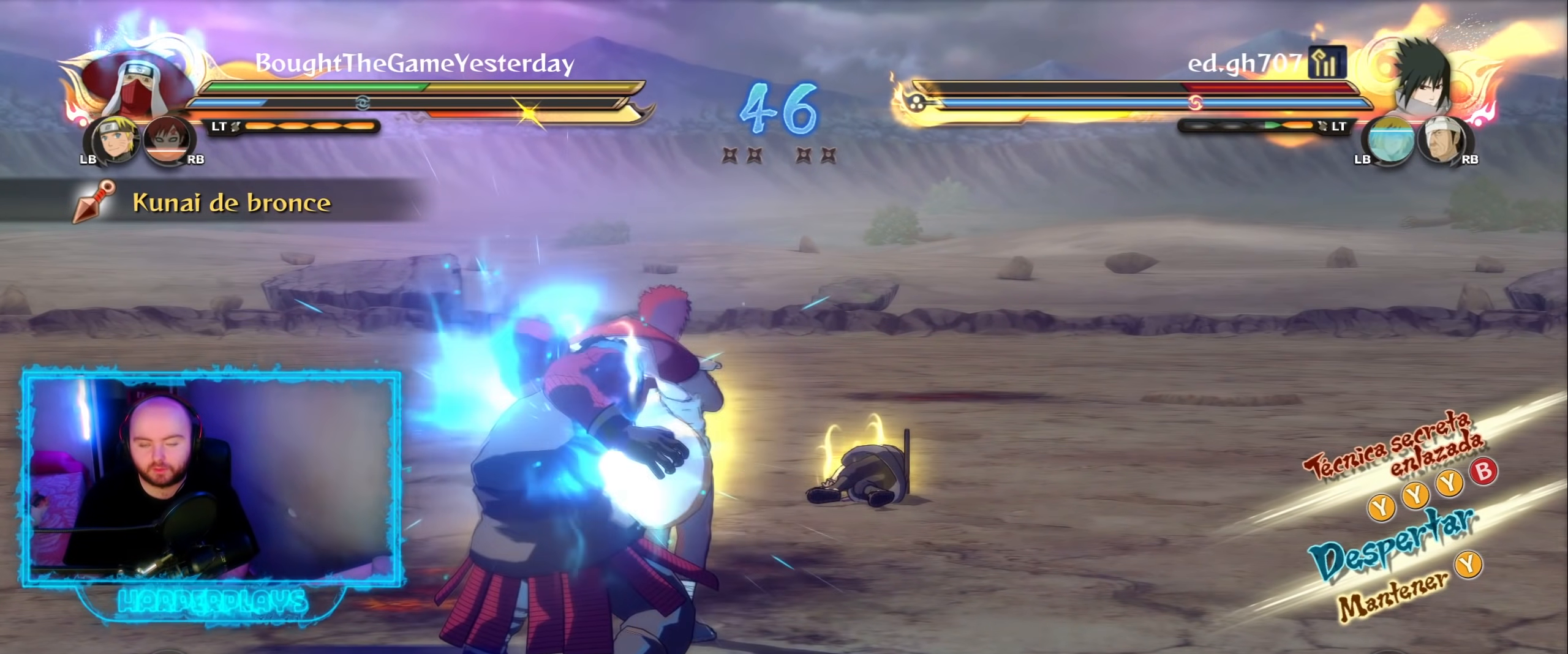
{"buttons": ["Y"], "left_stick": "center", "right_stick": "center", "events": []}
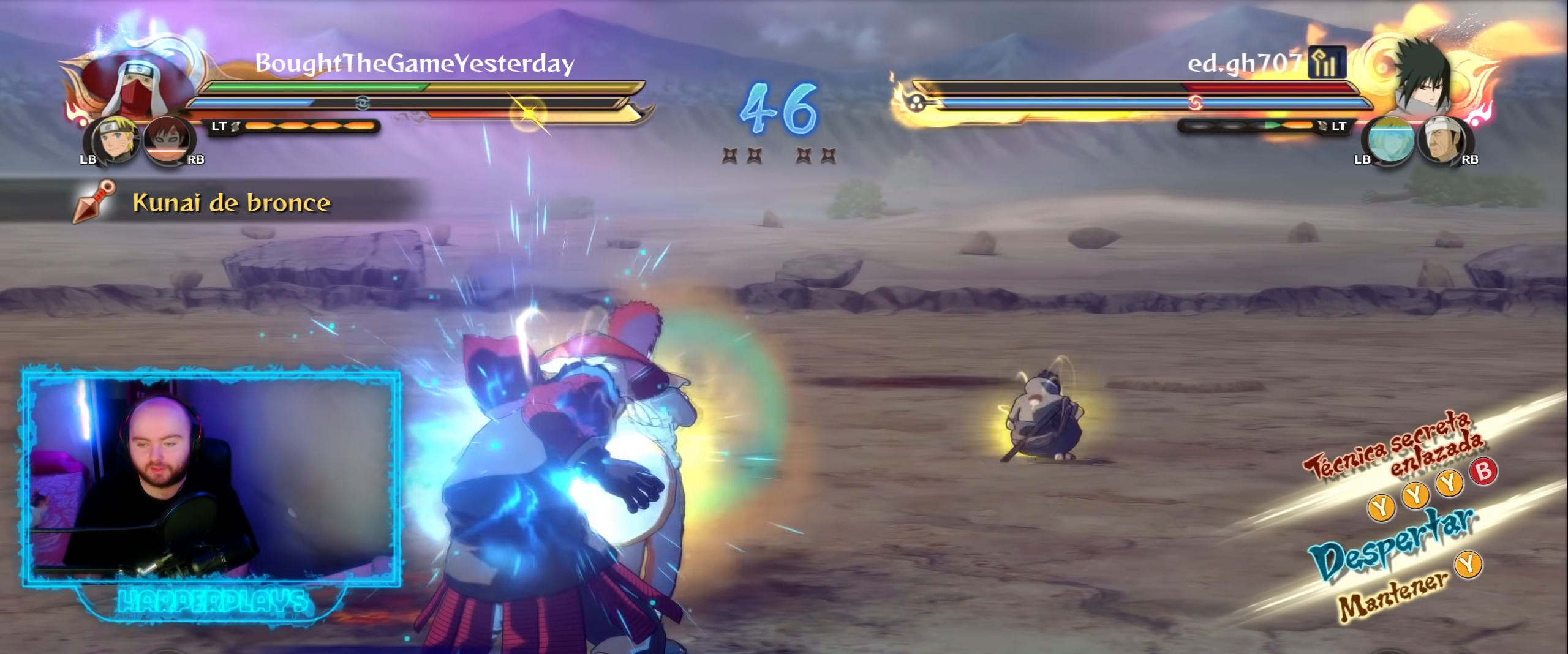
{"buttons": ["Y"], "left_stick": "center", "right_stick": "center", "events": []}
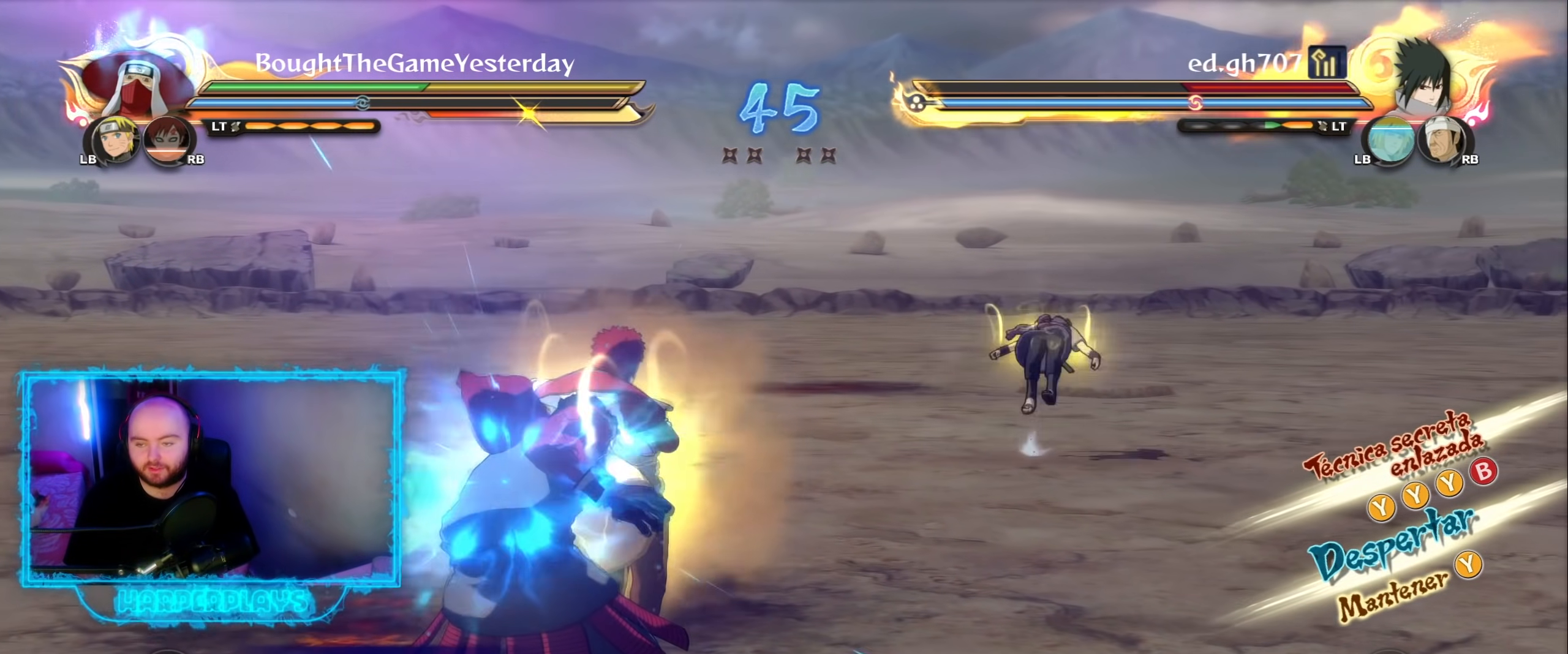
{"buttons": ["Y"], "left_stick": "center", "right_stick": "center", "events": []}
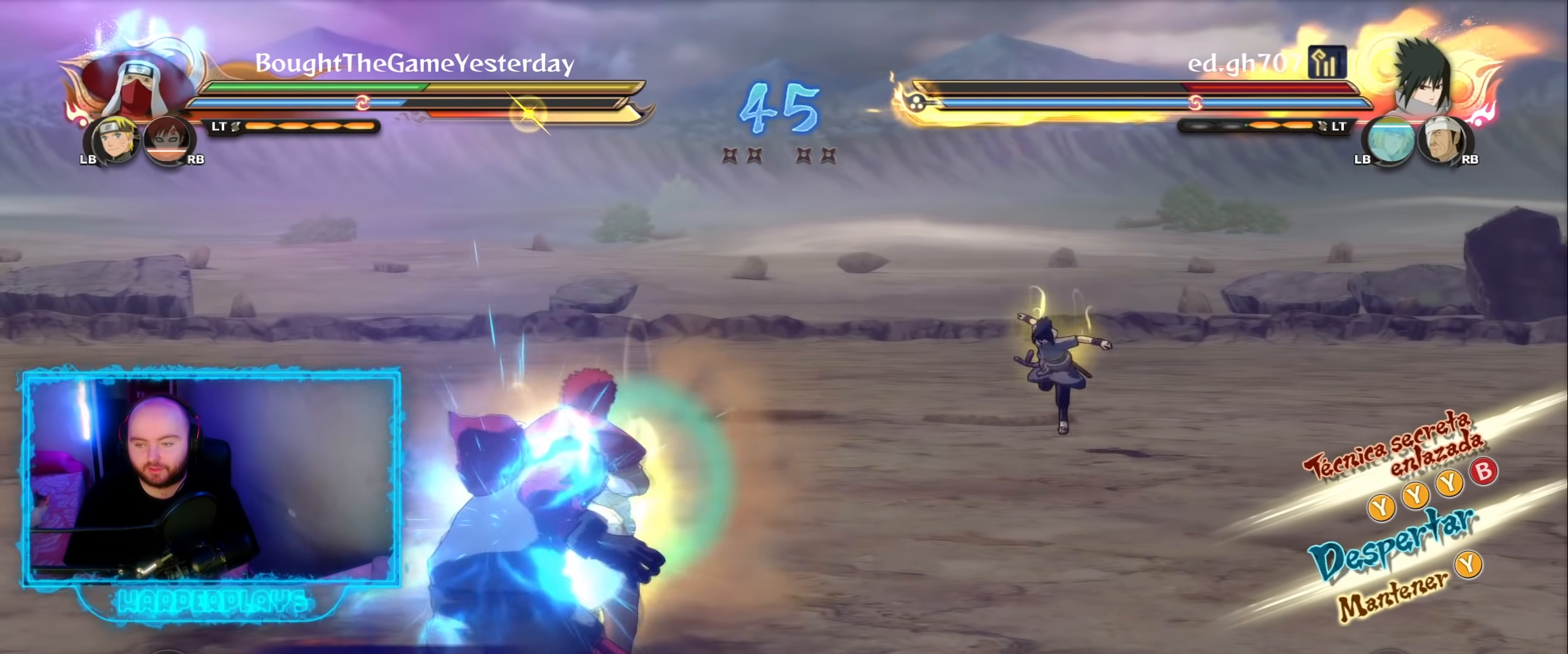
{"buttons": ["Y"], "left_stick": "center", "right_stick": "center", "events": []}
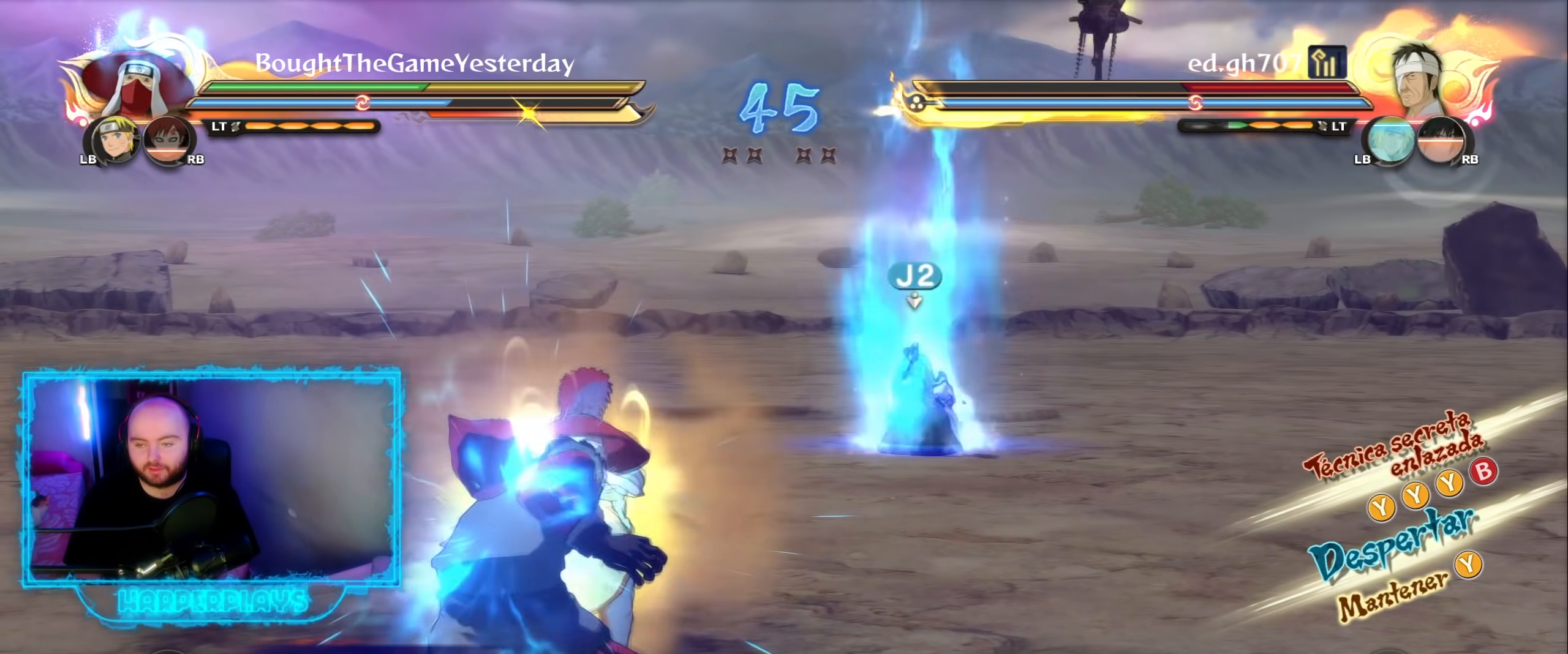
{"buttons": ["Y"], "left_stick": "center", "right_stick": "center", "events": []}
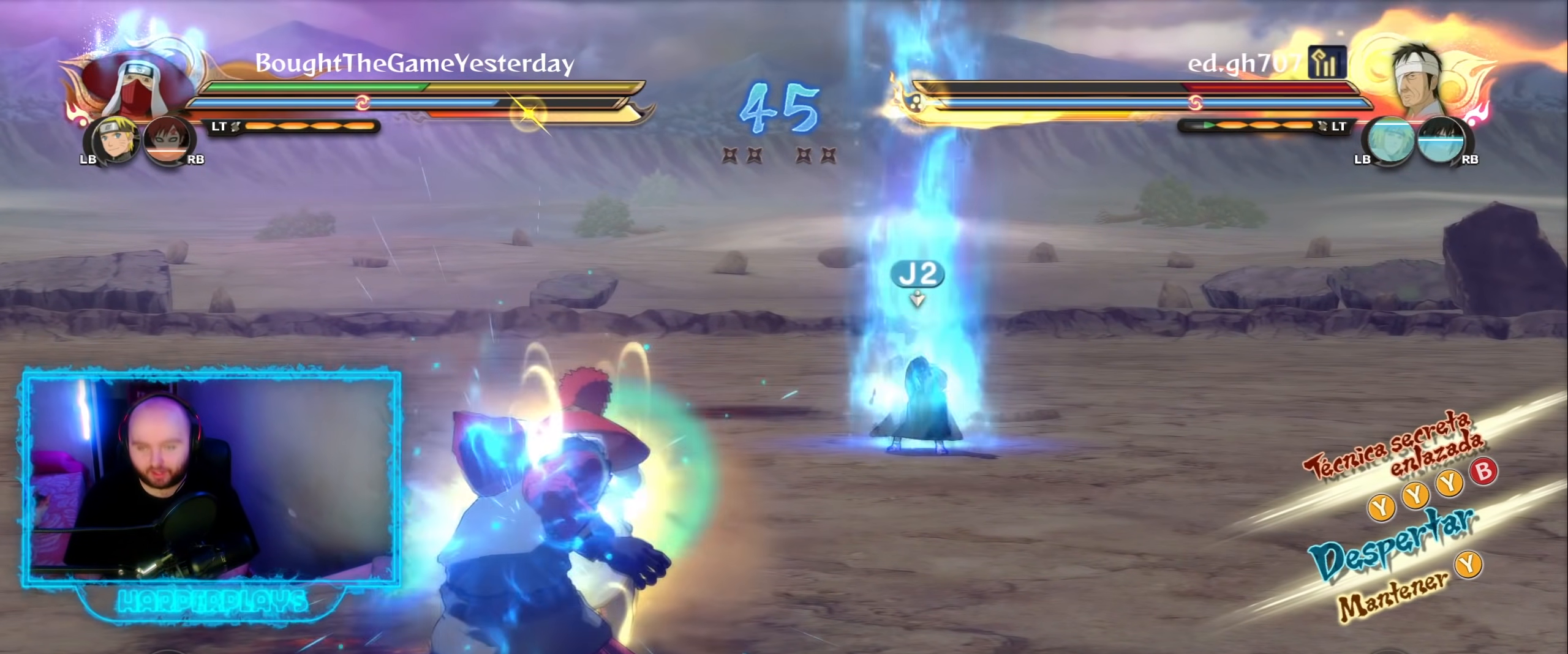
{"buttons": [], "left_stick": "center", "right_stick": "center", "events": [[417, "Y", "up"]]}
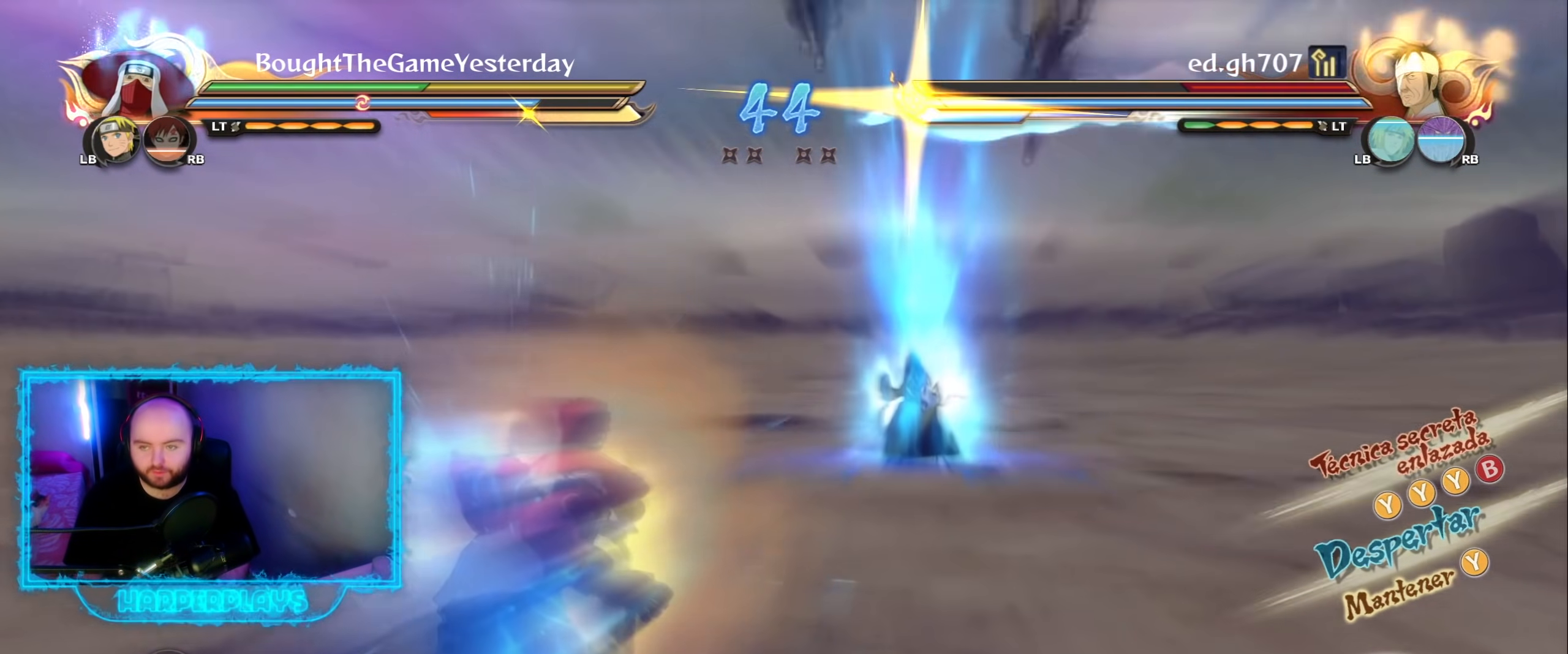
{"buttons": [], "left_stick": "center", "right_stick": "center", "events": []}
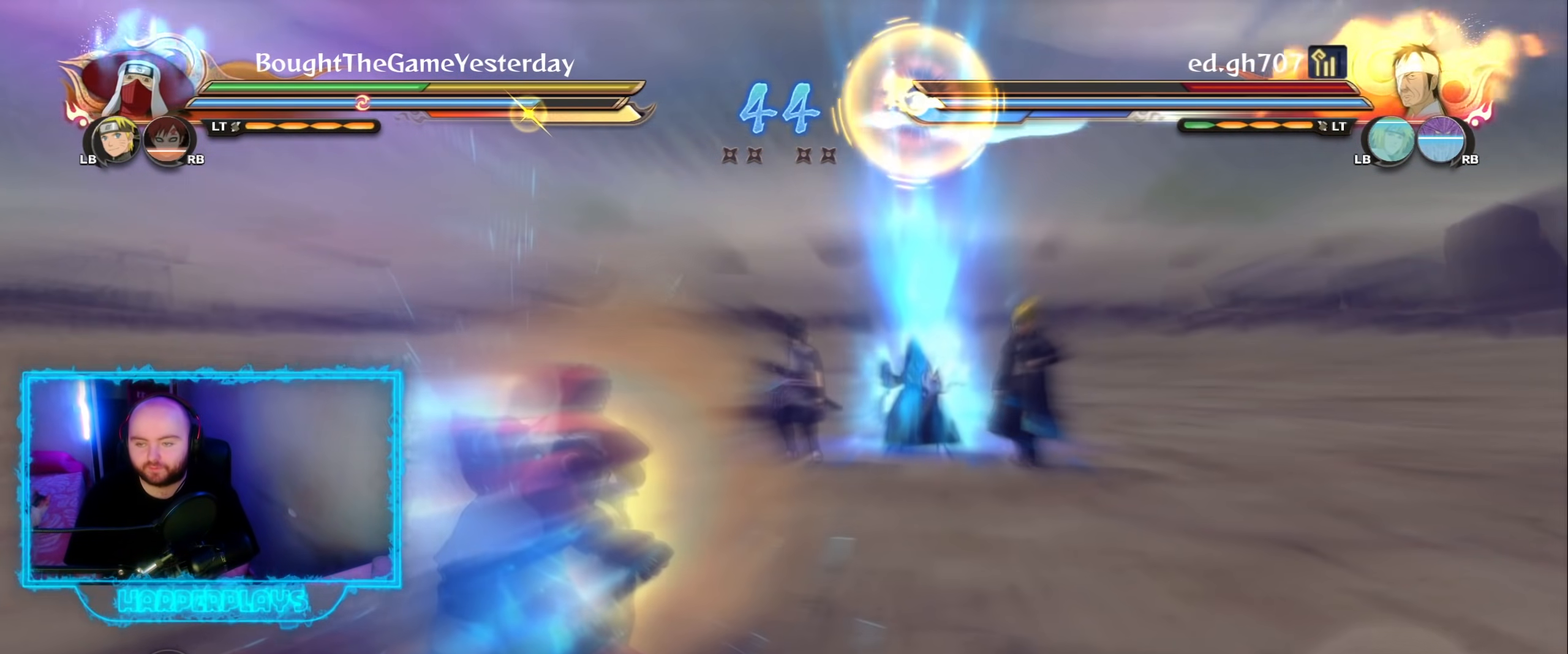
{"buttons": [], "left_stick": "center", "right_stick": "center", "events": []}
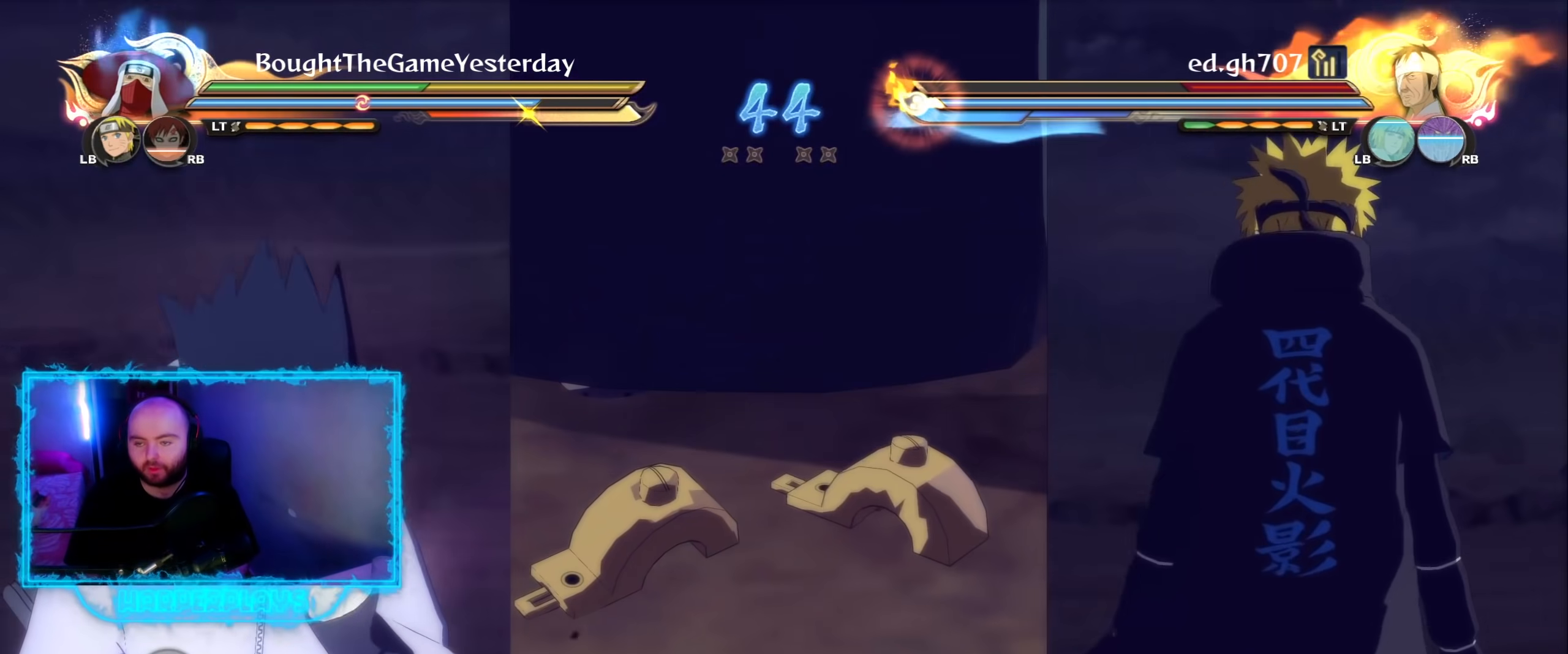
{"buttons": [], "left_stick": "center", "right_stick": "center", "events": []}
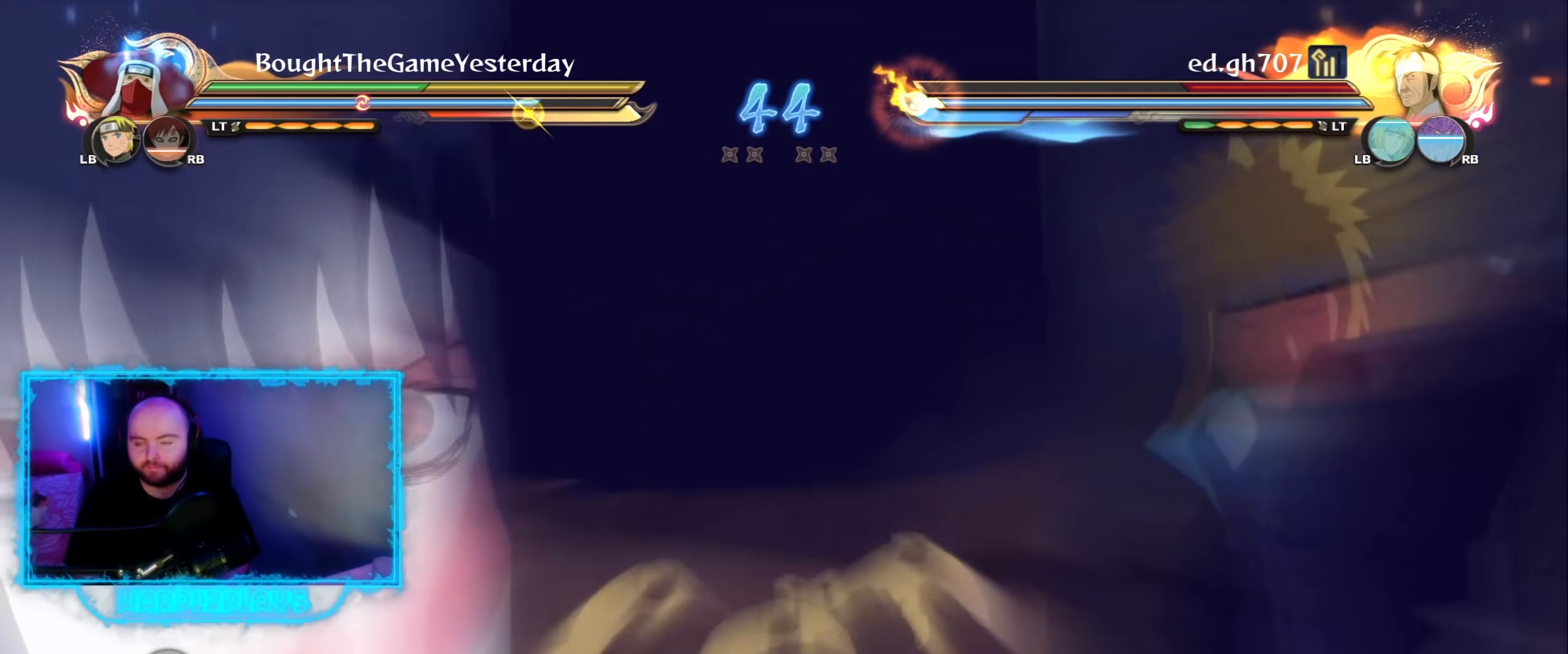
{"buttons": [], "left_stick": "down-left", "right_stick": "center", "events": [[333, "left_stick", "down-left"]]}
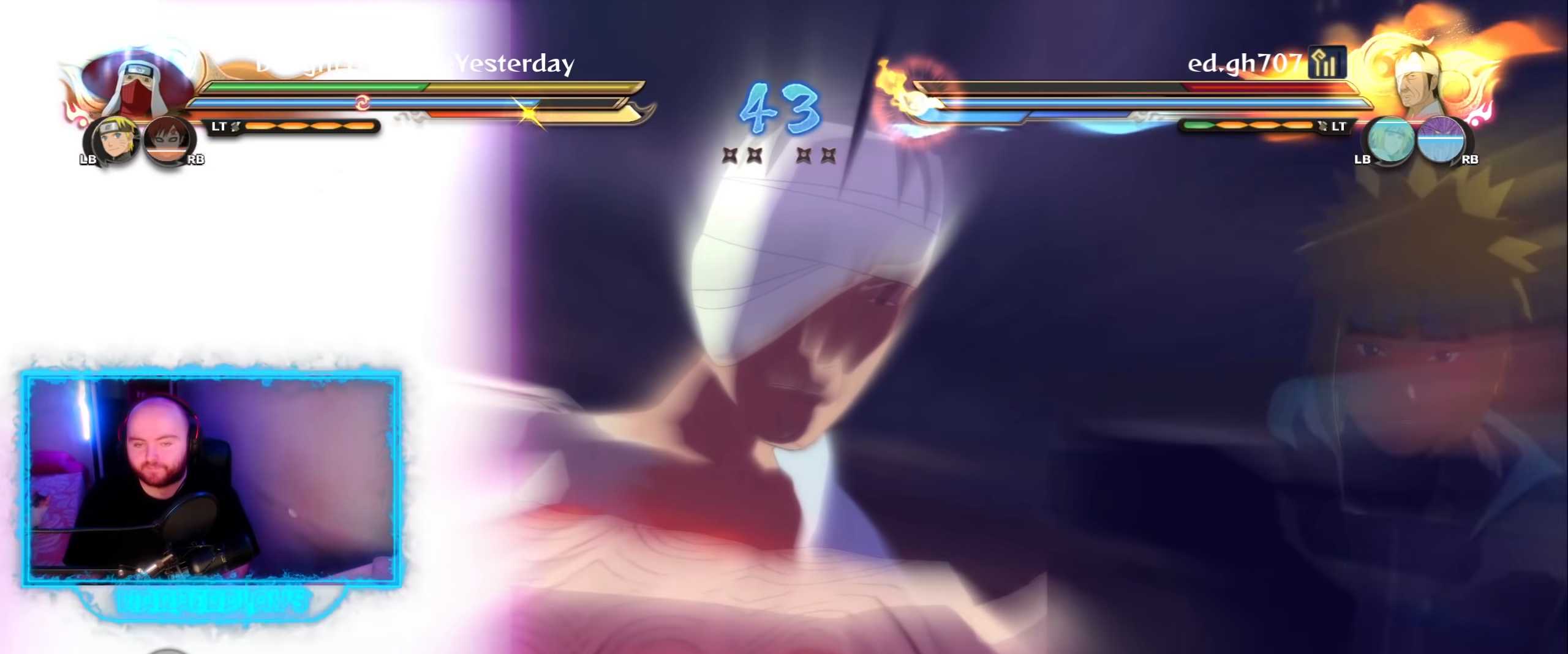
{"buttons": [], "left_stick": "down-left", "right_stick": "center", "events": []}
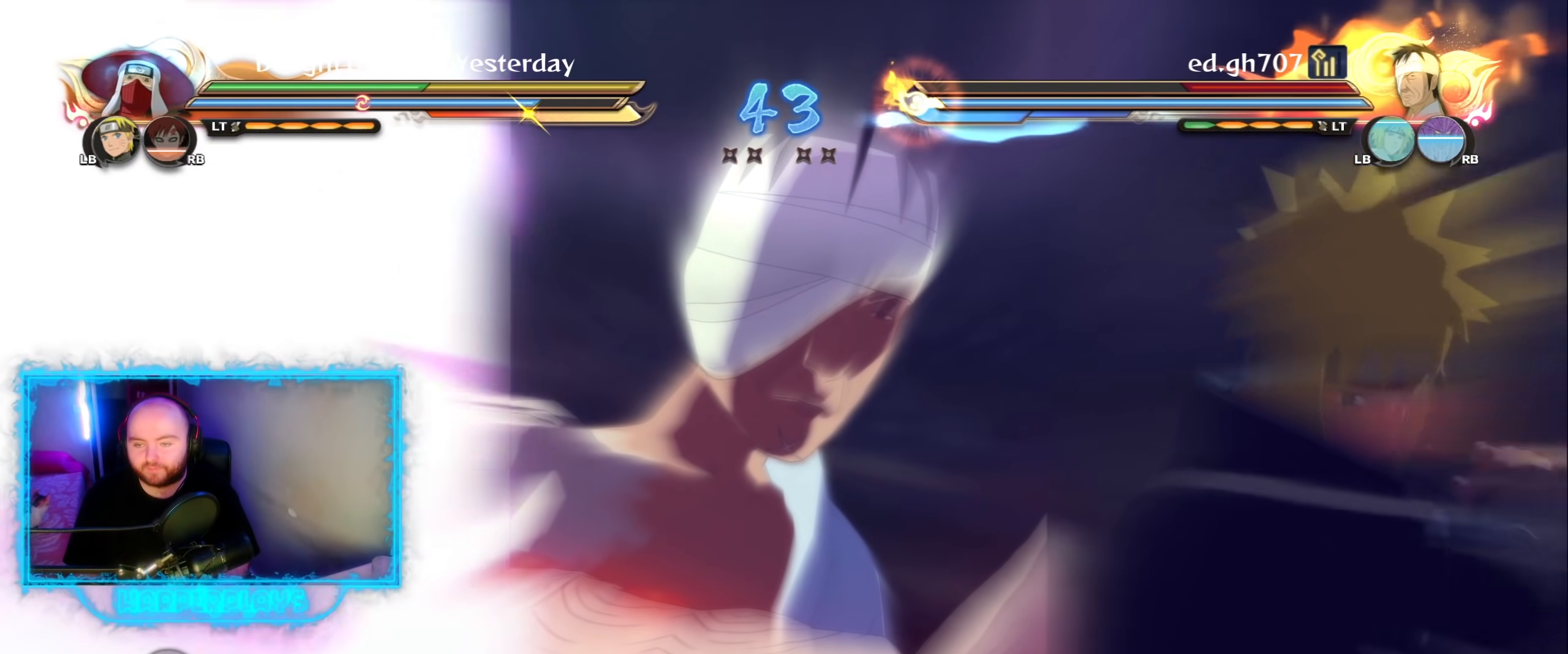
{"buttons": [], "left_stick": "down-left", "right_stick": "center", "events": []}
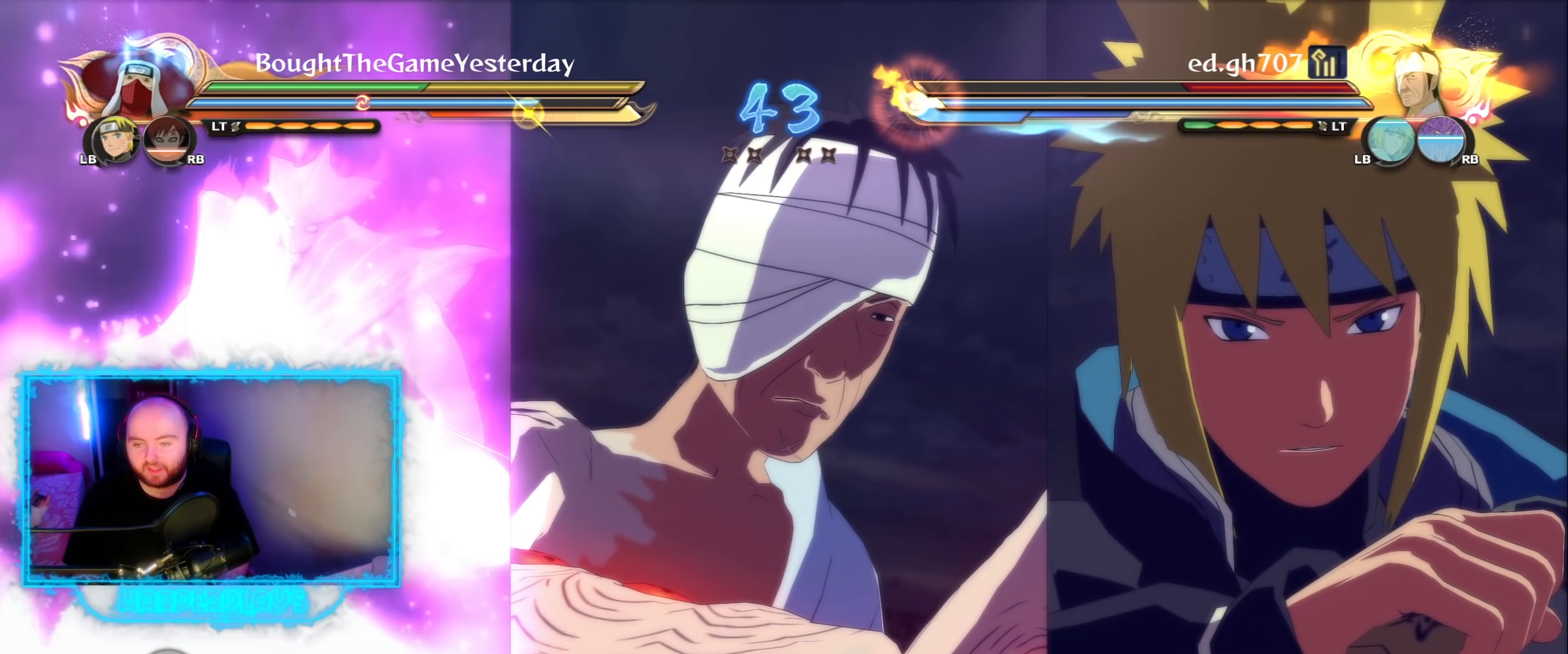
{"buttons": [], "left_stick": "down-left", "right_stick": "center", "events": []}
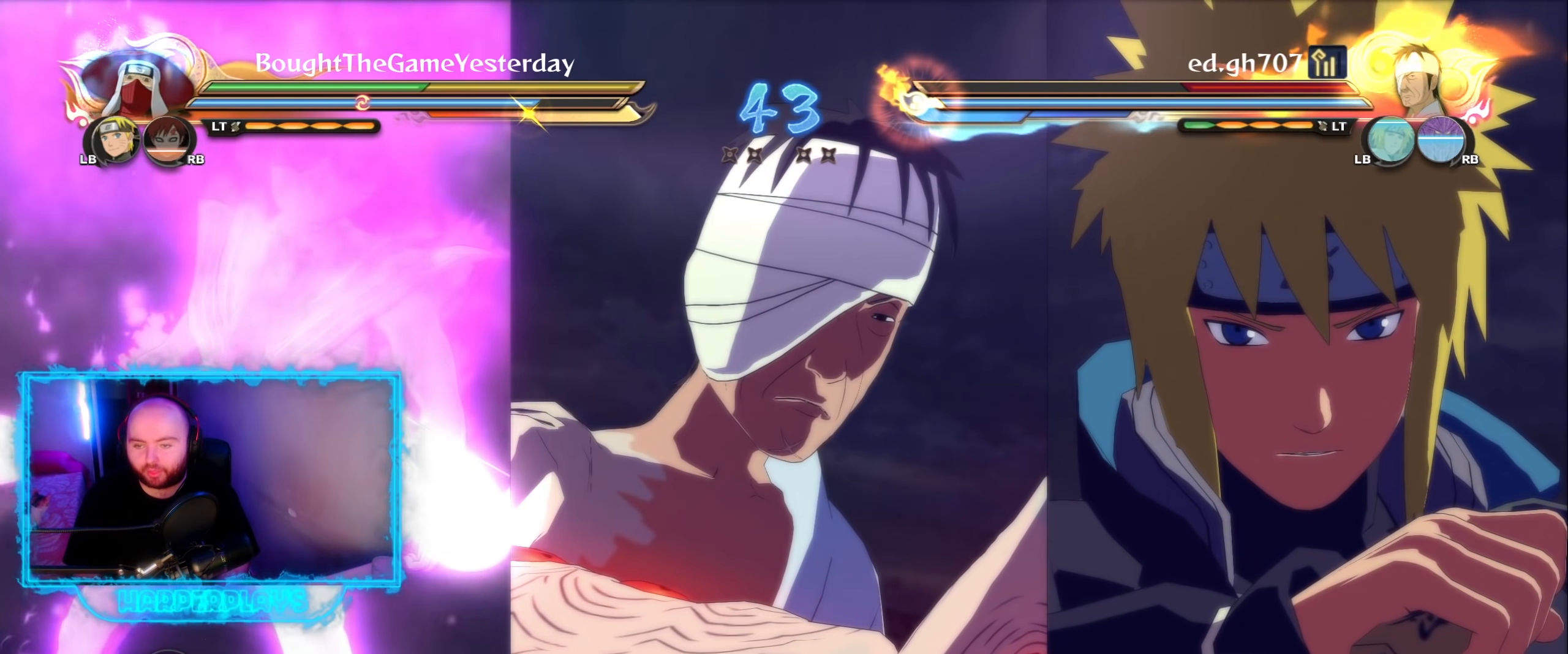
{"buttons": [], "left_stick": "left", "right_stick": "center", "events": [[433, "left_stick", "left"]]}
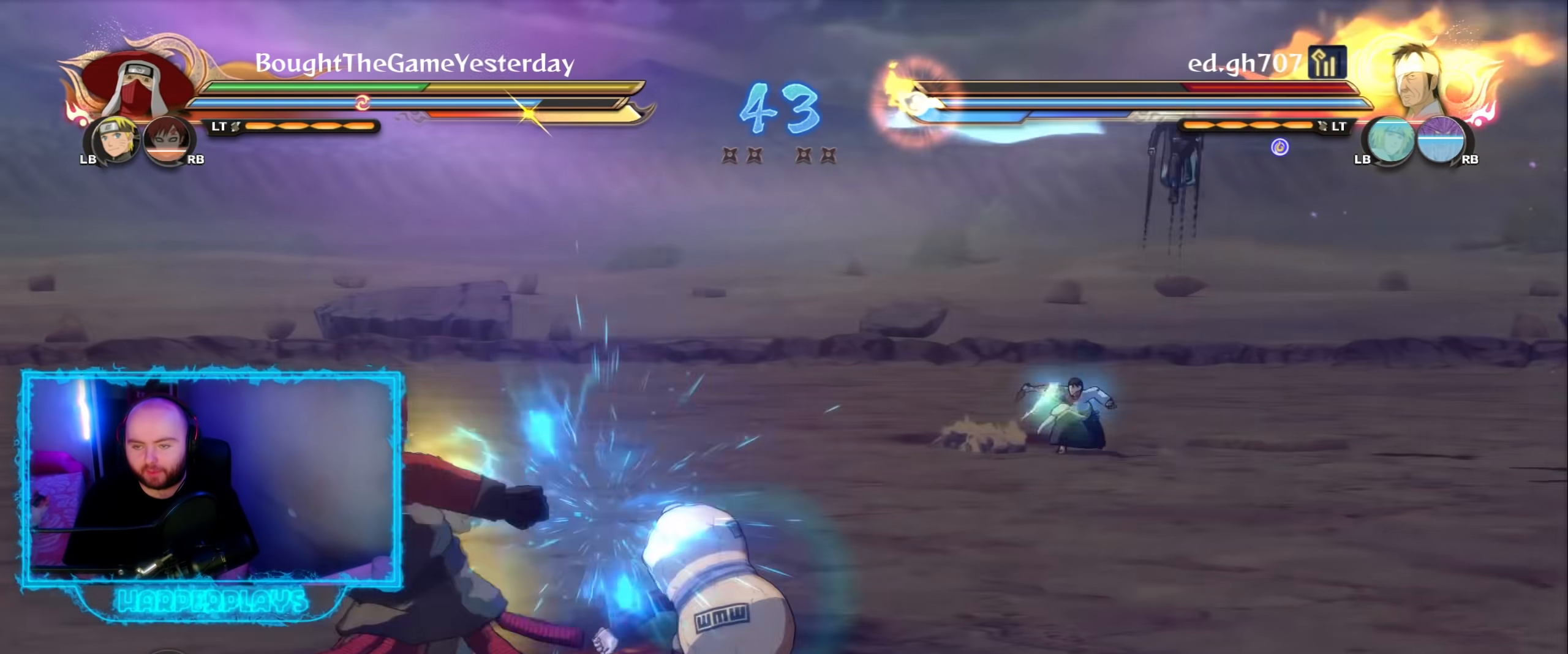
{"buttons": ["R2"], "left_stick": "center", "right_stick": "center", "events": [[67, "A", "down"], [117, "left_stick", "center"], [200, "A", "up"], [217, "R2", "down"]]}
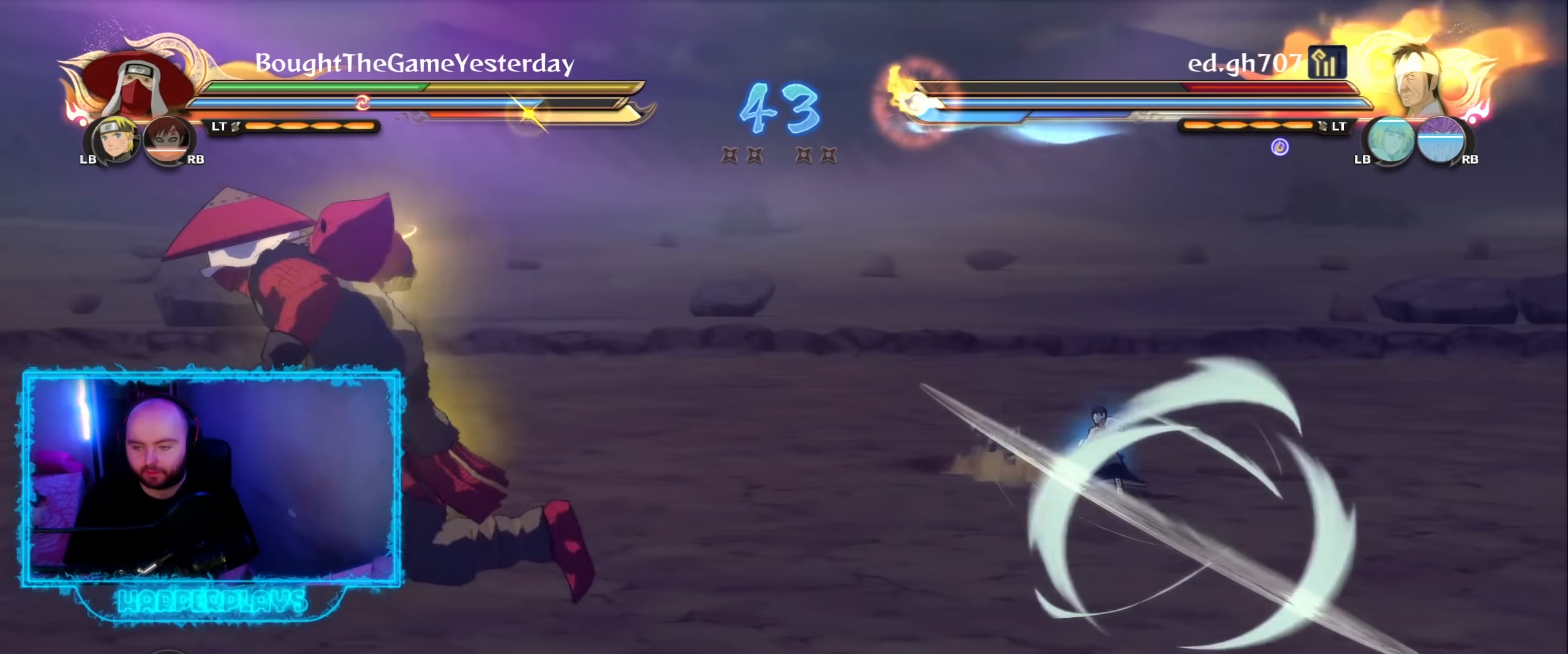
{"buttons": ["A"], "left_stick": "up-left", "right_stick": "center", "events": [[50, "R2", "up"], [150, "left_stick", "left"], [267, "left_stick", "up-left"], [417, "A", "down"]]}